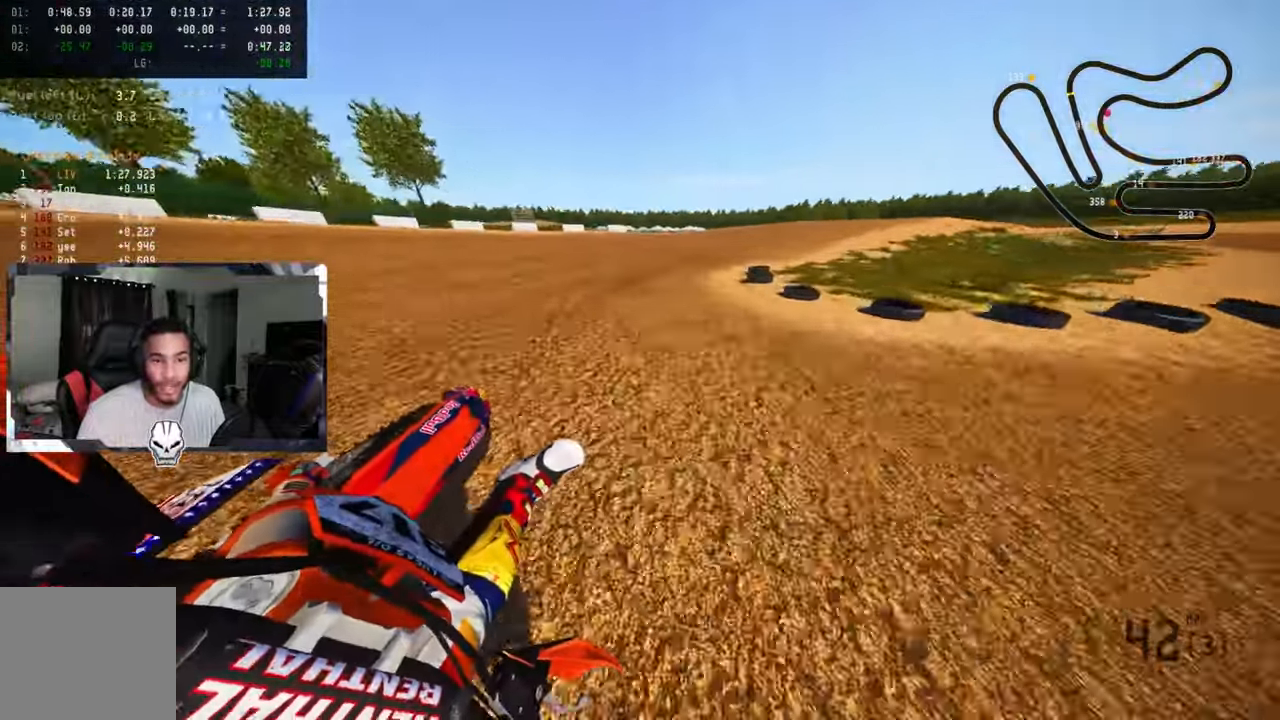
Gameplay with a controller (PlayStation layout); each line is a JSON object with the inputs held at the frame after it. "events" lists button and stick changes between this image and that frame as [ms after this image, input, new state], when the widget could be followed in between.
{"buttons": ["R2"], "left_stick": "up-right", "right_stick": "up-left", "events": []}
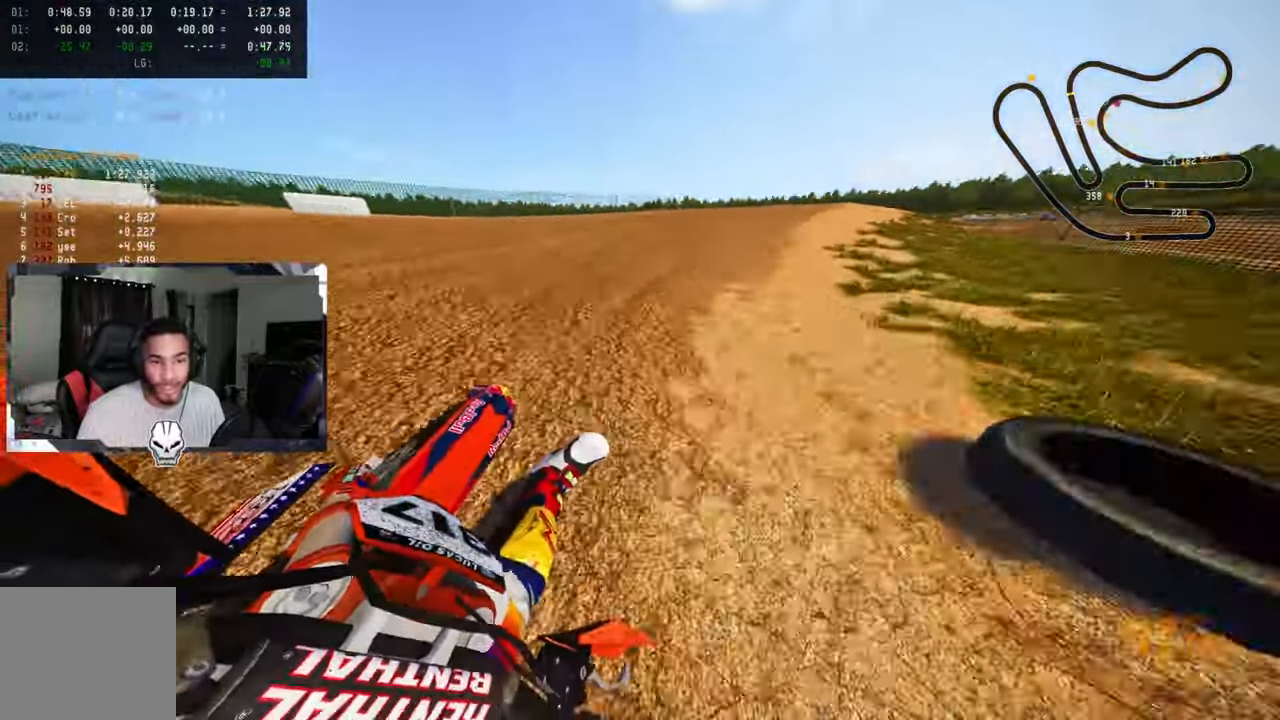
{"buttons": ["R2"], "left_stick": "up-right", "right_stick": "up", "events": [[200, "R3", "down"], [350, "R3", "up"], [350, "right_stick", "up"]]}
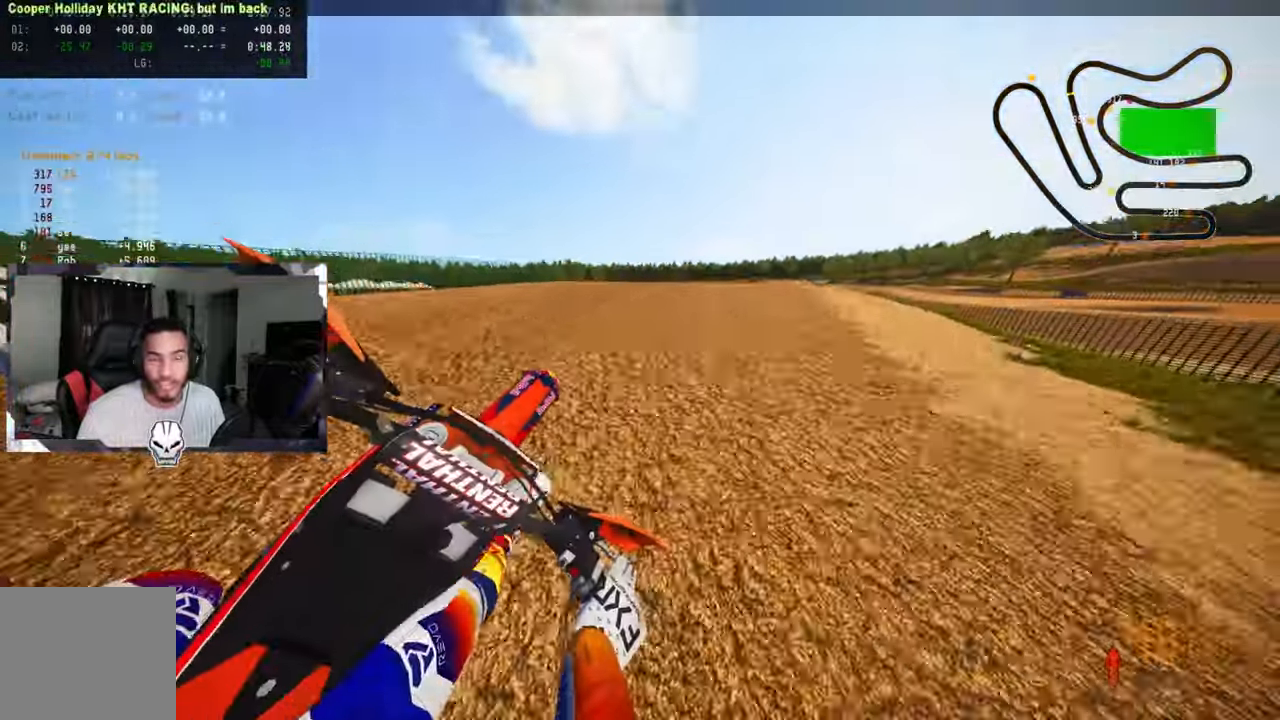
{"buttons": ["R2"], "left_stick": "up-left", "right_stick": "up", "events": [[384, "left_stick", "up-left"]]}
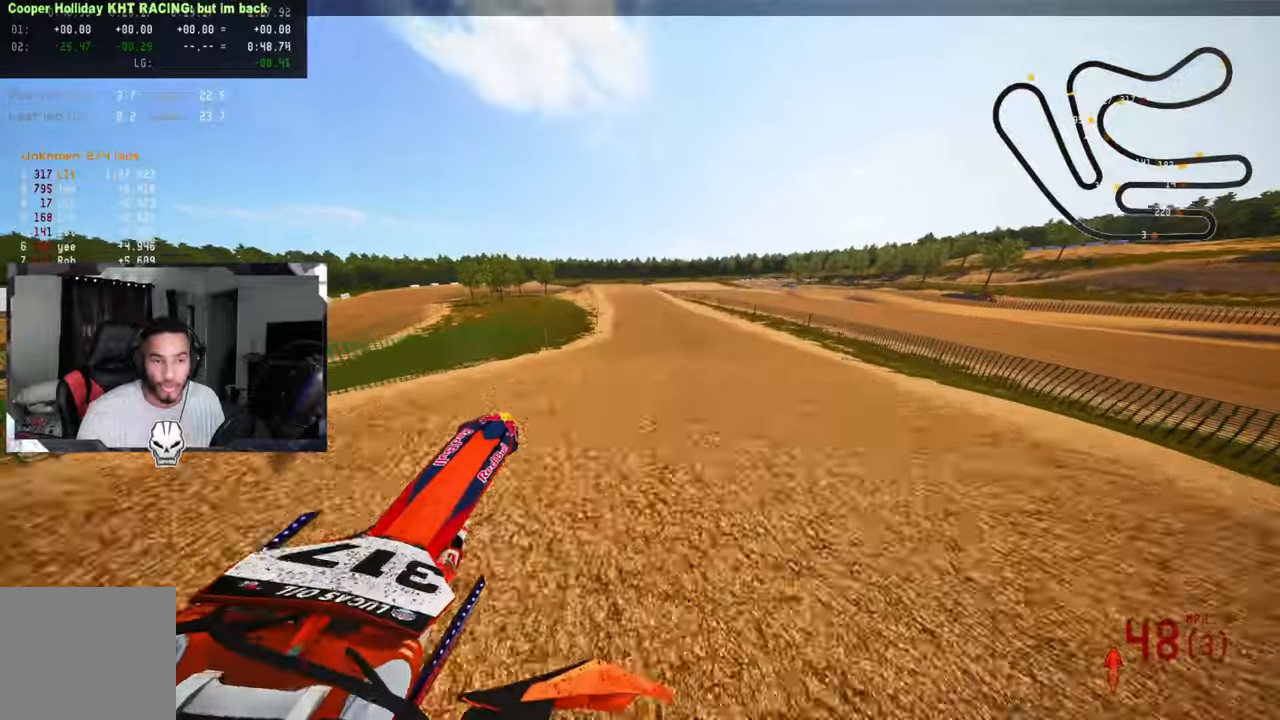
{"buttons": ["R2"], "left_stick": "up-left", "right_stick": "up", "events": []}
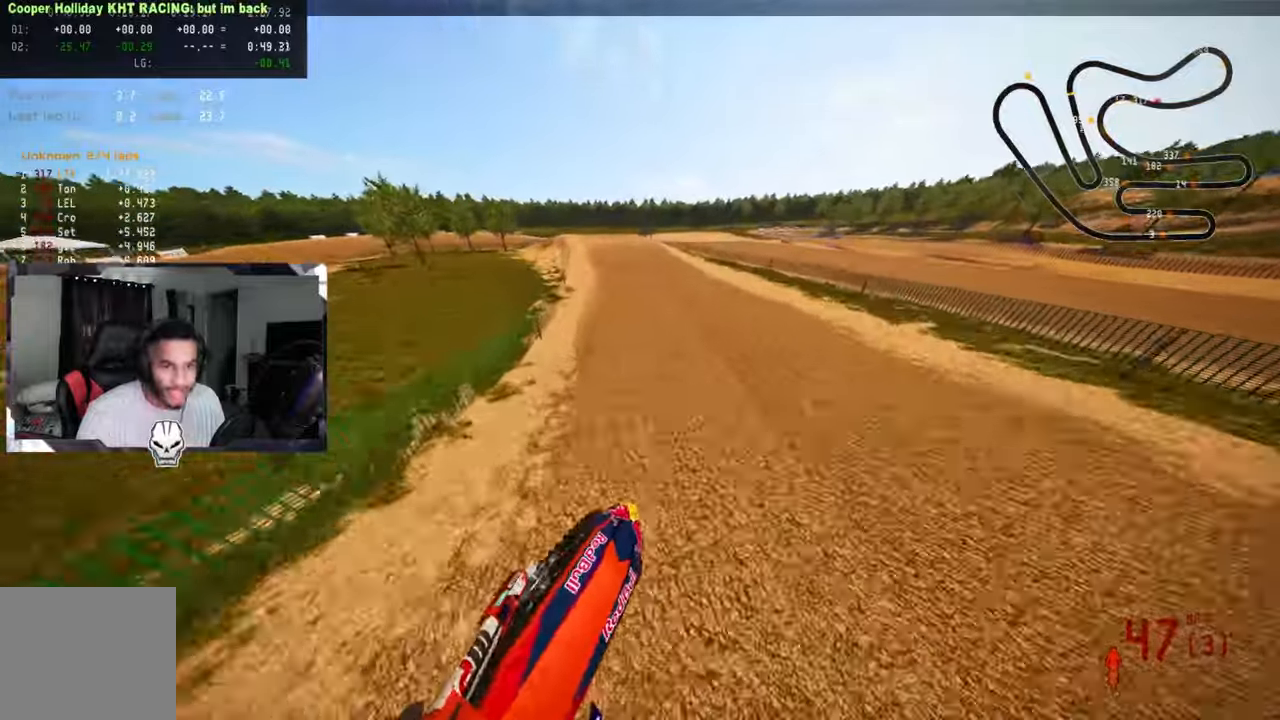
{"buttons": ["R2"], "left_stick": "up-left", "right_stick": "up", "events": []}
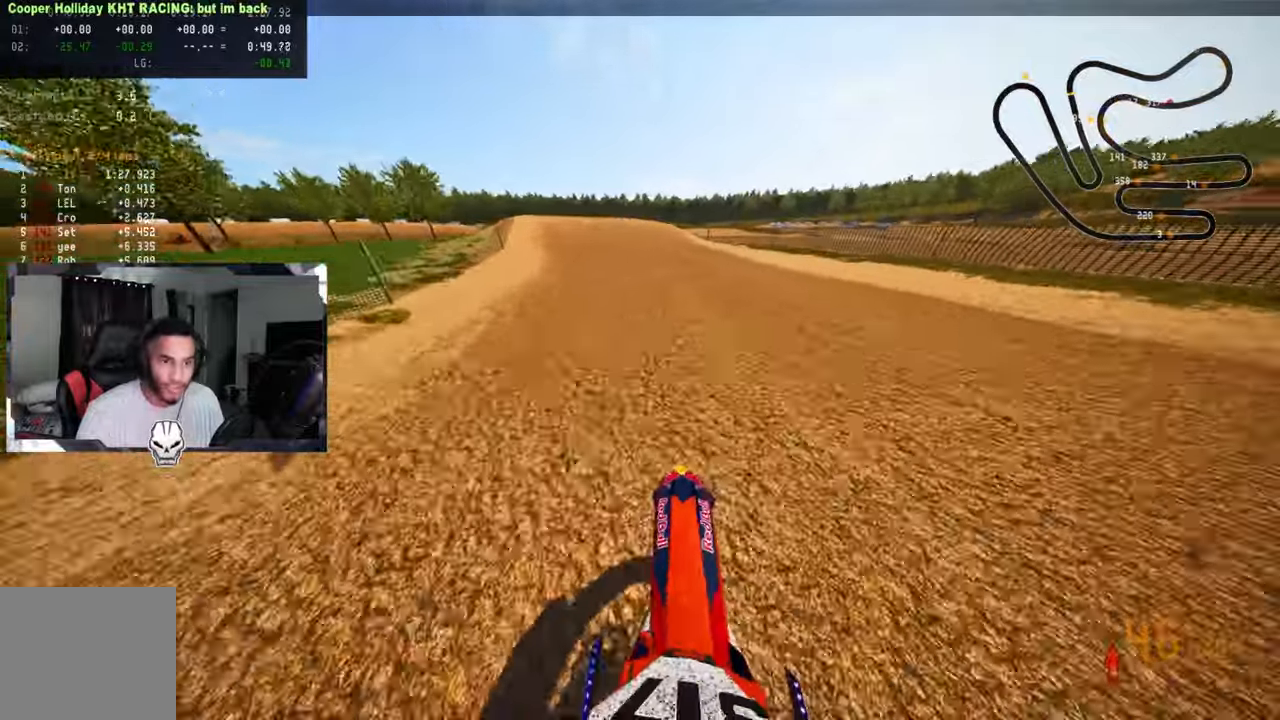
{"buttons": ["R2"], "left_stick": "up-left", "right_stick": "up", "events": []}
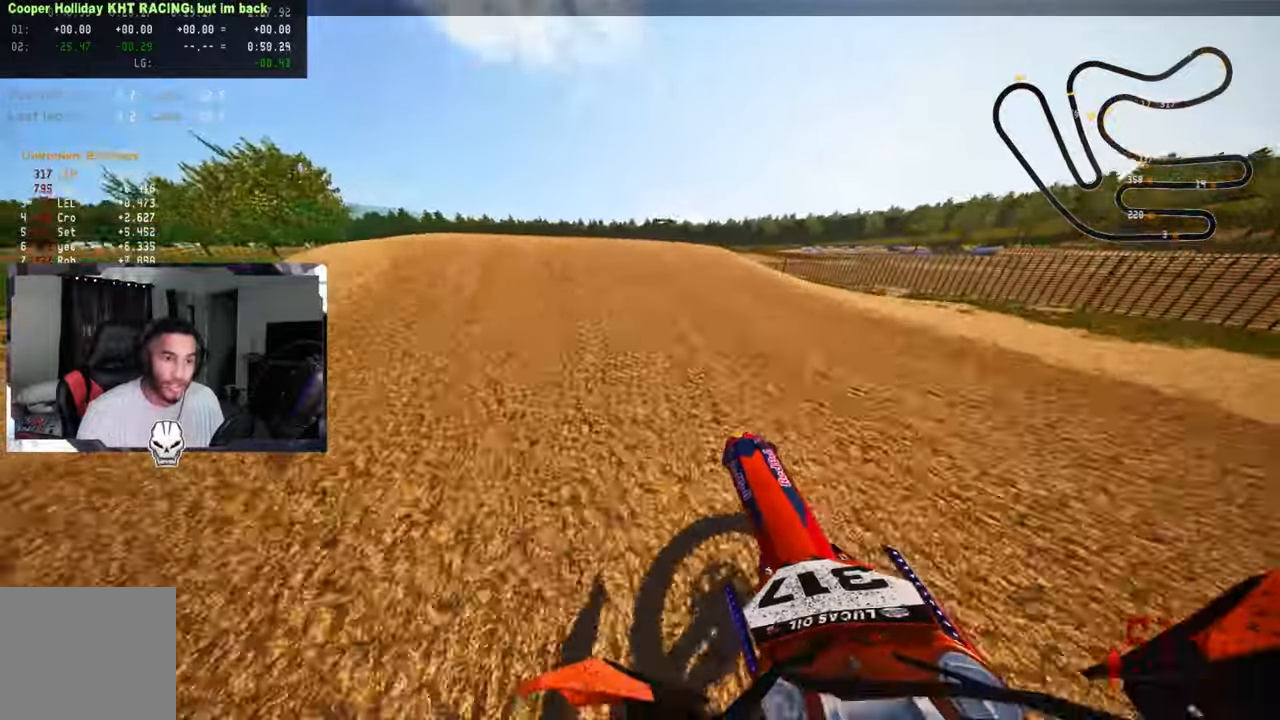
{"buttons": [], "left_stick": "up-left", "right_stick": "up", "events": [[117, "R2", "up"], [134, "right_stick", "center"], [234, "R3", "down"], [234, "right_stick", "up"], [350, "R3", "up"]]}
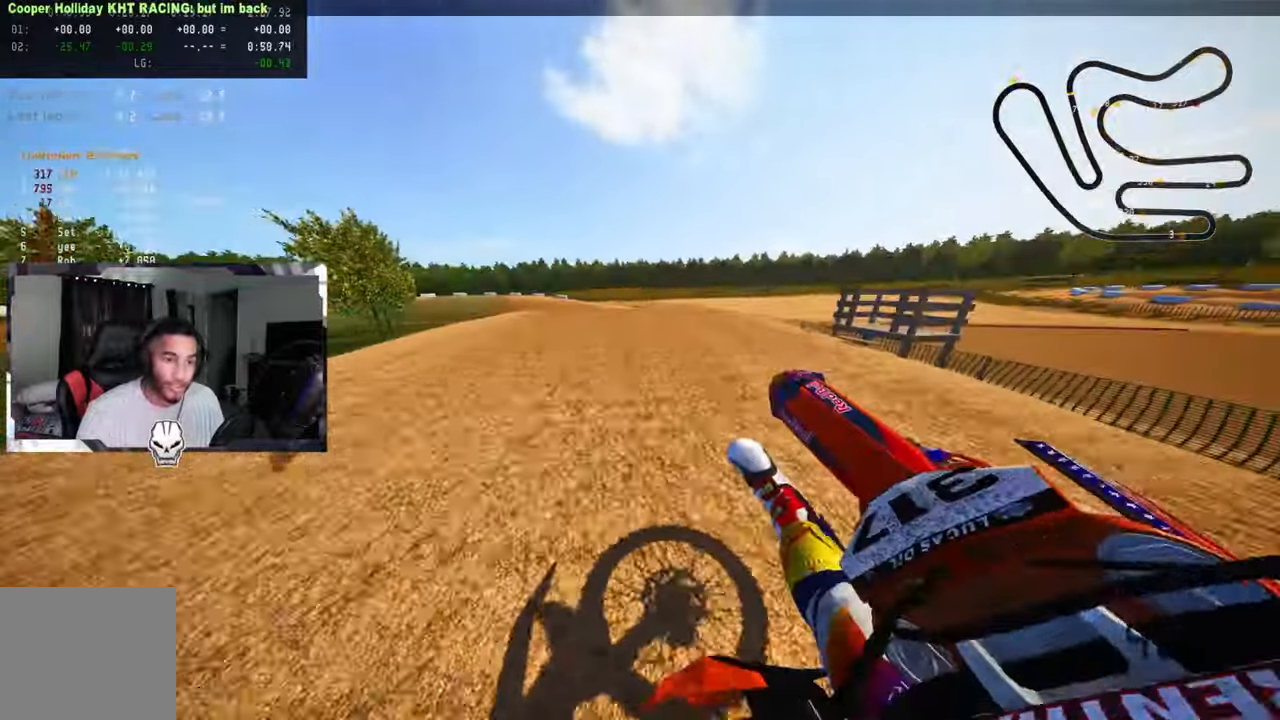
{"buttons": ["R3"], "left_stick": "left", "right_stick": "center", "events": [[150, "left_stick", "left"], [434, "R3", "down"], [434, "right_stick", "center"]]}
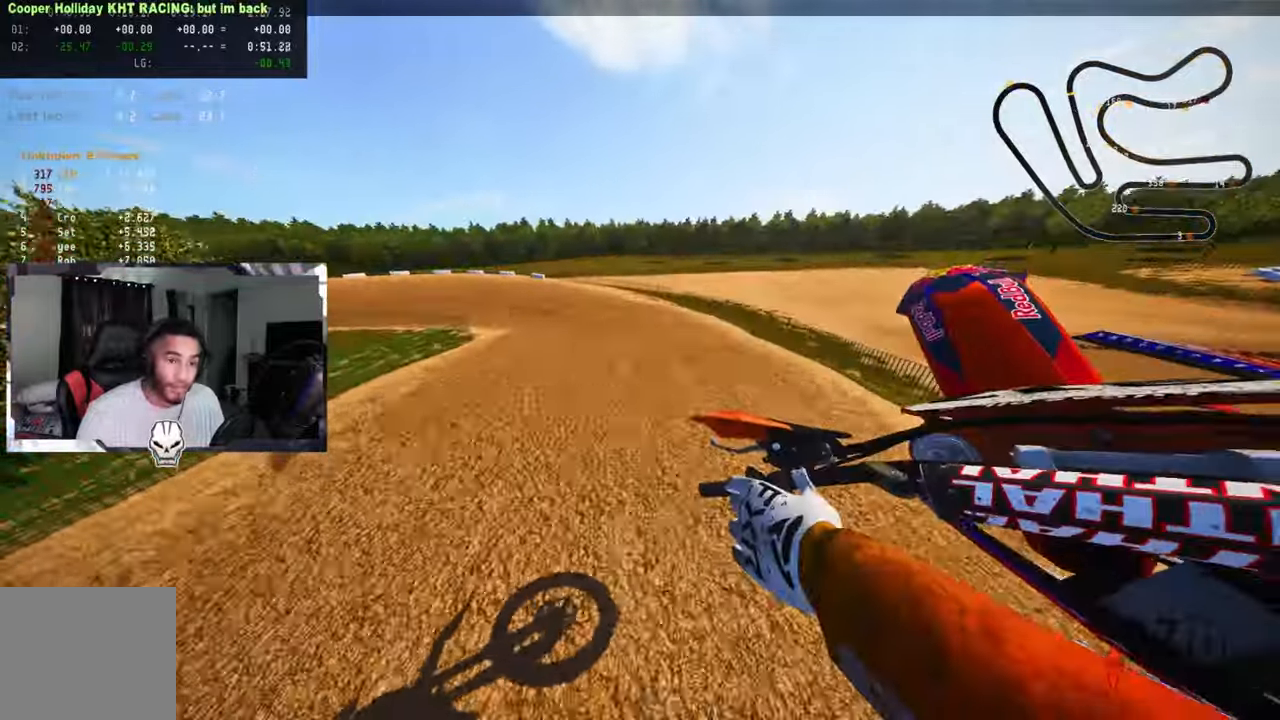
{"buttons": [], "left_stick": "up", "right_stick": "up", "events": [[34, "R3", "up"], [34, "right_stick", "up"], [184, "left_stick", "center"], [250, "R2", "down"], [284, "left_stick", "up-right"], [484, "R2", "up"], [484, "left_stick", "up"]]}
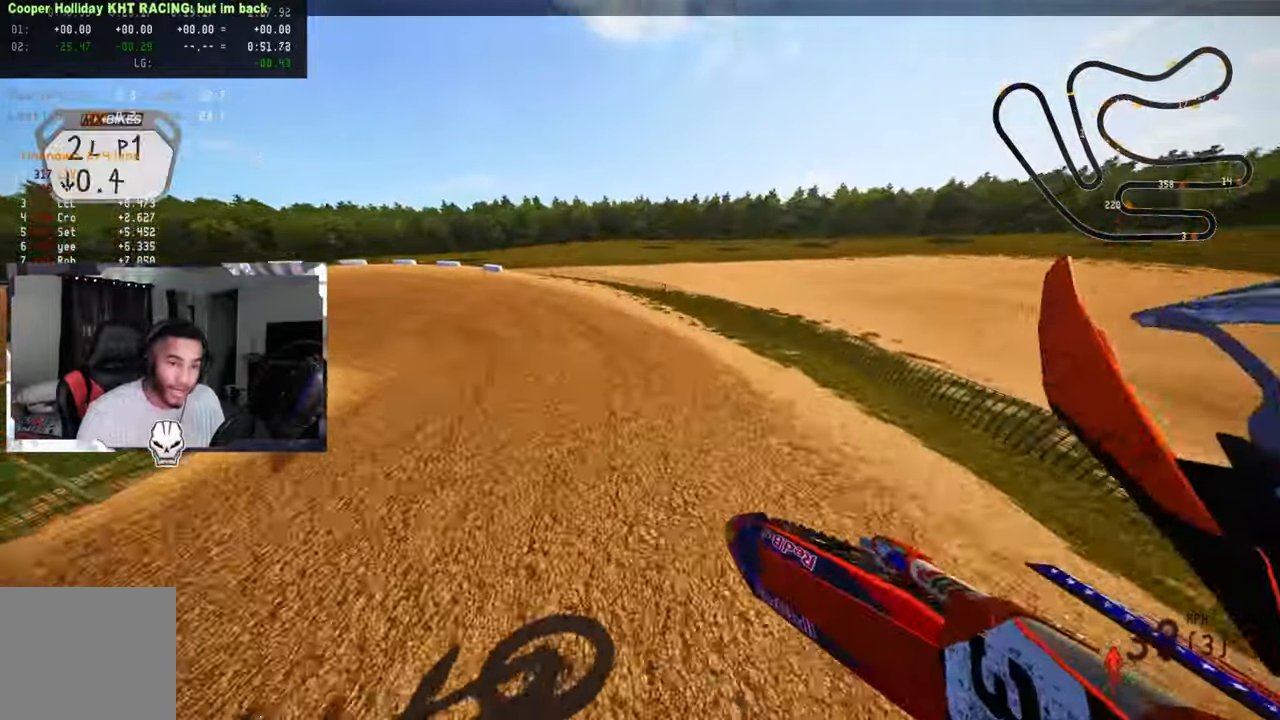
{"buttons": [], "left_stick": "up-left", "right_stick": "up", "events": [[50, "left_stick", "up-left"], [234, "R3", "down"], [234, "right_stick", "center"], [334, "TRIANGLE", "down"], [350, "R3", "up"], [350, "right_stick", "up"], [450, "TRIANGLE", "up"]]}
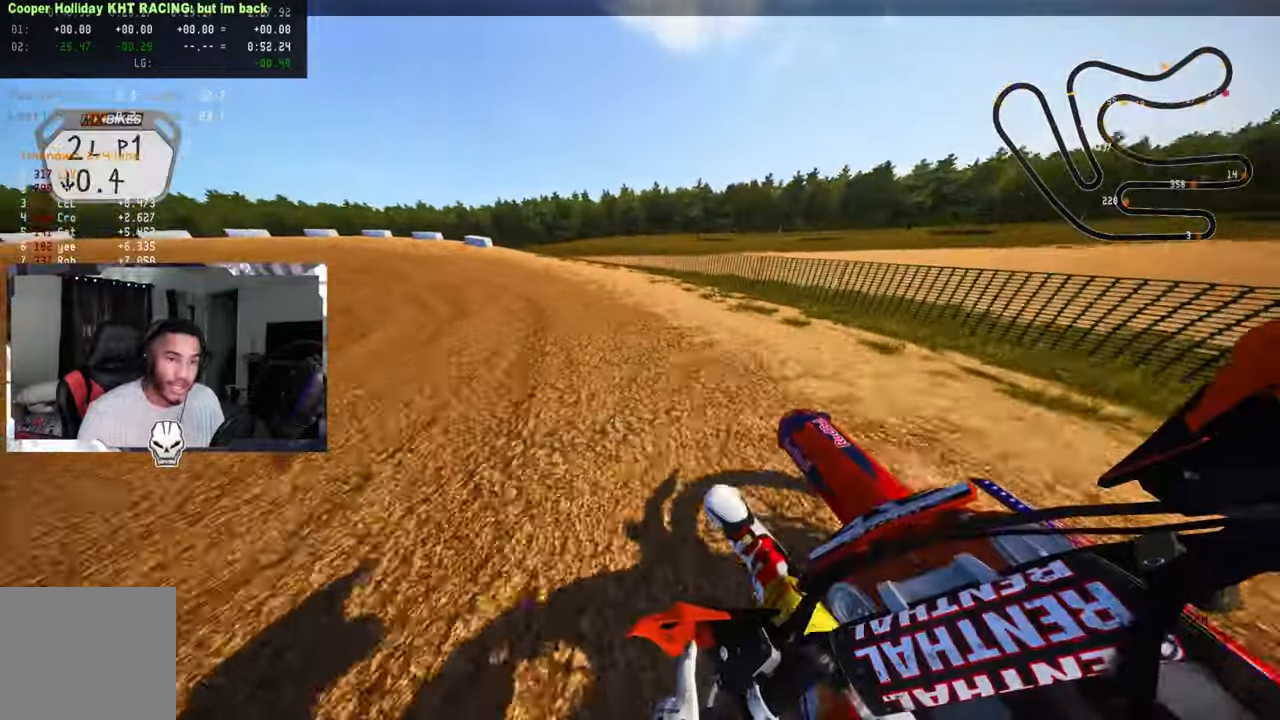
{"buttons": ["R2"], "left_stick": "up-left", "right_stick": "up-right", "events": [[50, "R2", "down"], [50, "right_stick", "up-right"]]}
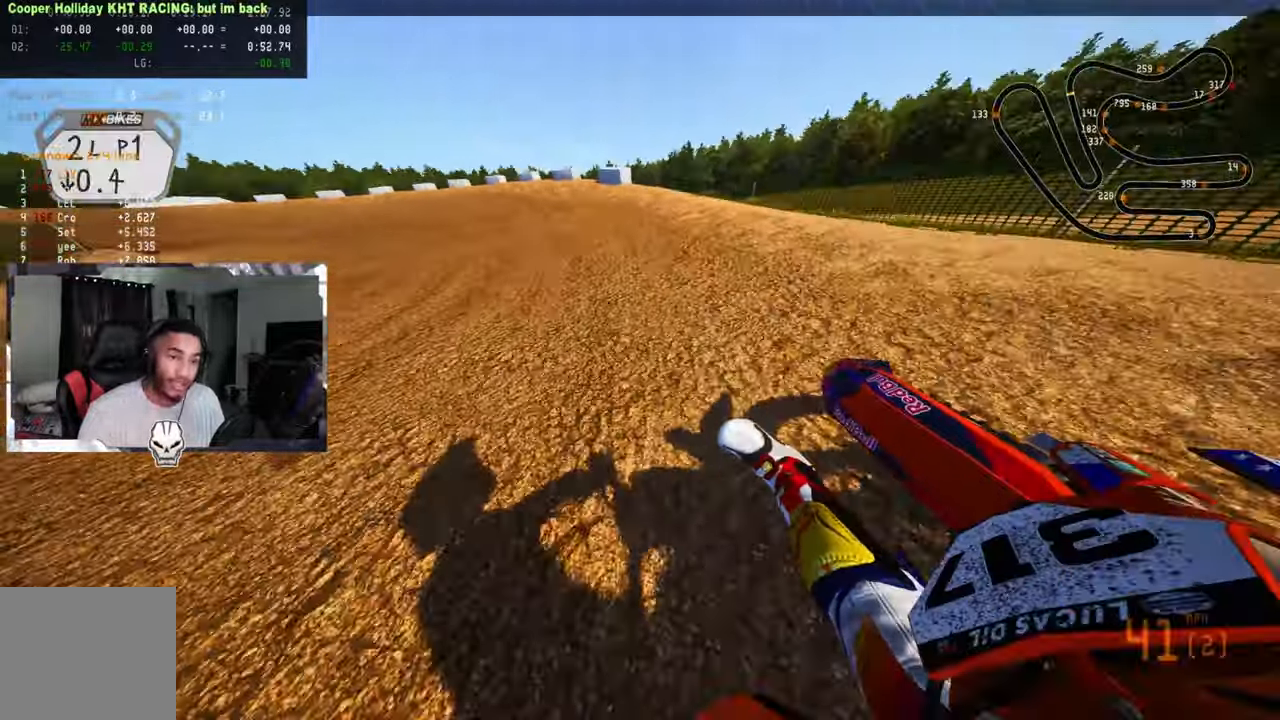
{"buttons": [], "left_stick": "up-left", "right_stick": "up-right", "events": [[317, "CROSS", "down"], [417, "CROSS", "up"], [417, "R2", "up"]]}
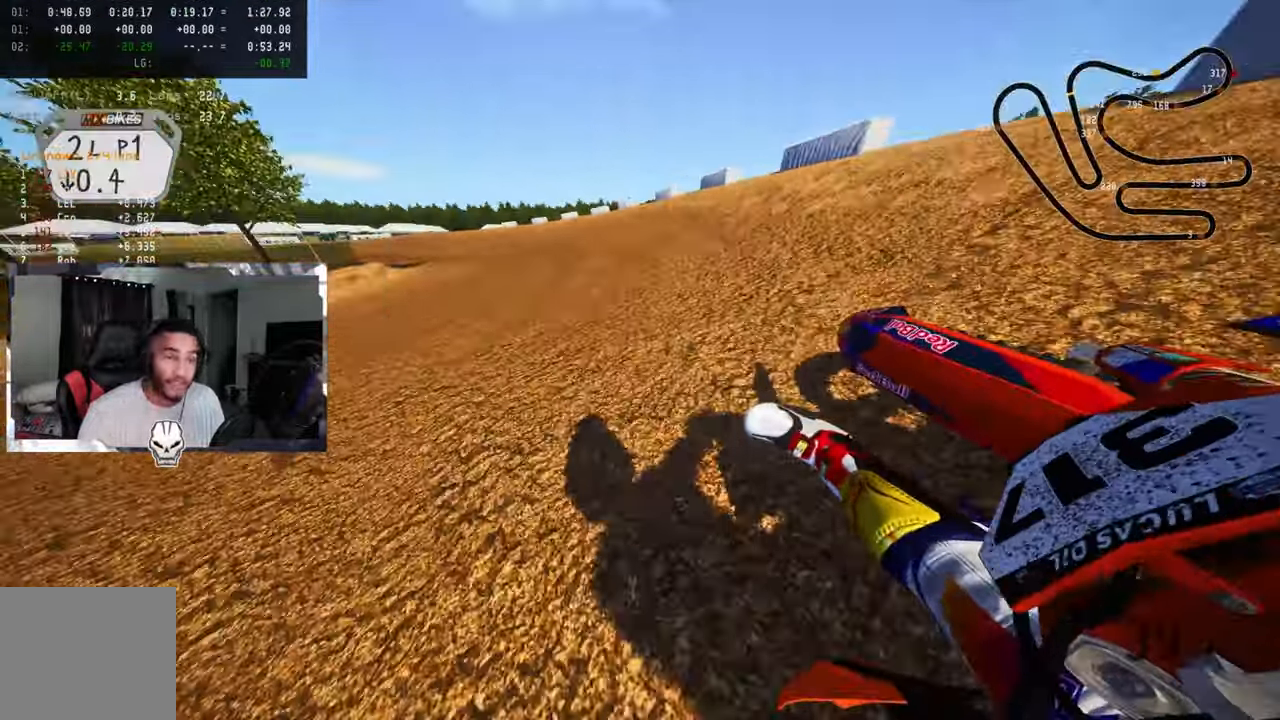
{"buttons": ["R2"], "left_stick": "up-left", "right_stick": "up-right", "events": [[117, "R2", "down"], [383, "R2", "up"], [450, "R2", "down"]]}
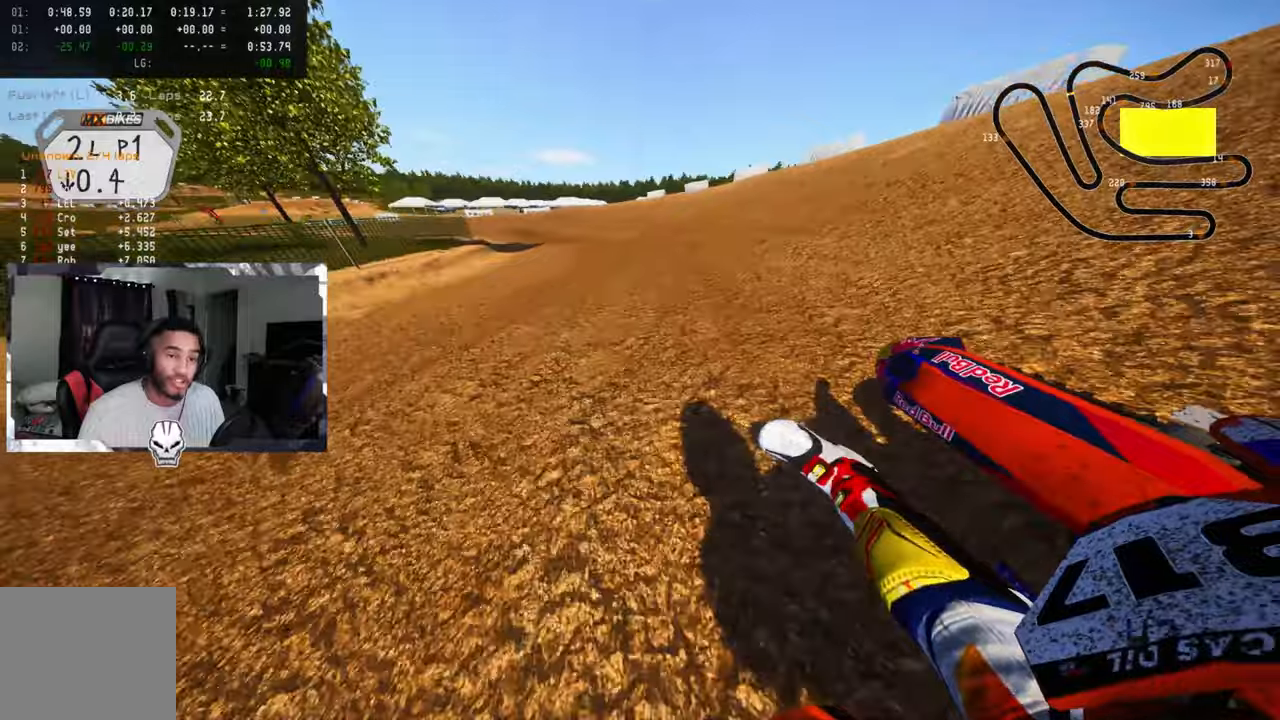
{"buttons": ["R2"], "left_stick": "up-left", "right_stick": "up-right", "events": [[100, "R2", "up"], [166, "R2", "down"], [300, "R2", "up"], [350, "R2", "down"]]}
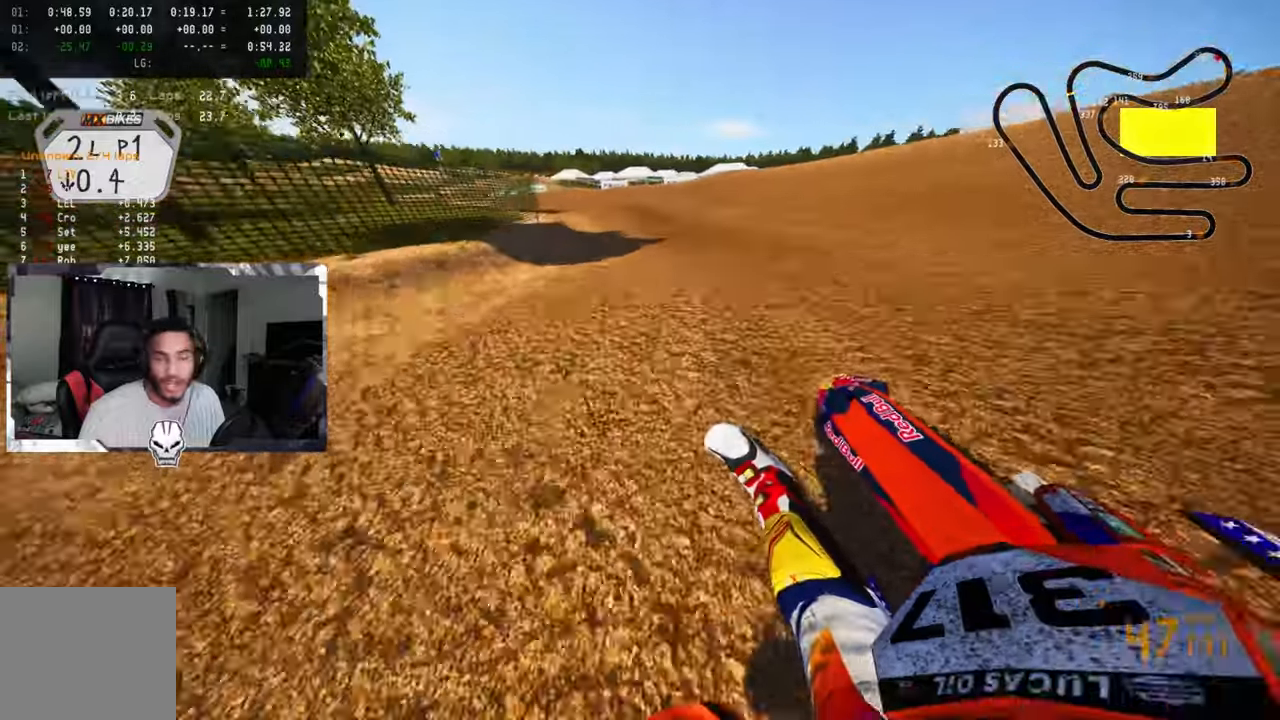
{"buttons": ["R2"], "left_stick": "up-left", "right_stick": "up-right", "events": [[133, "R2", "up"], [150, "R2", "down"]]}
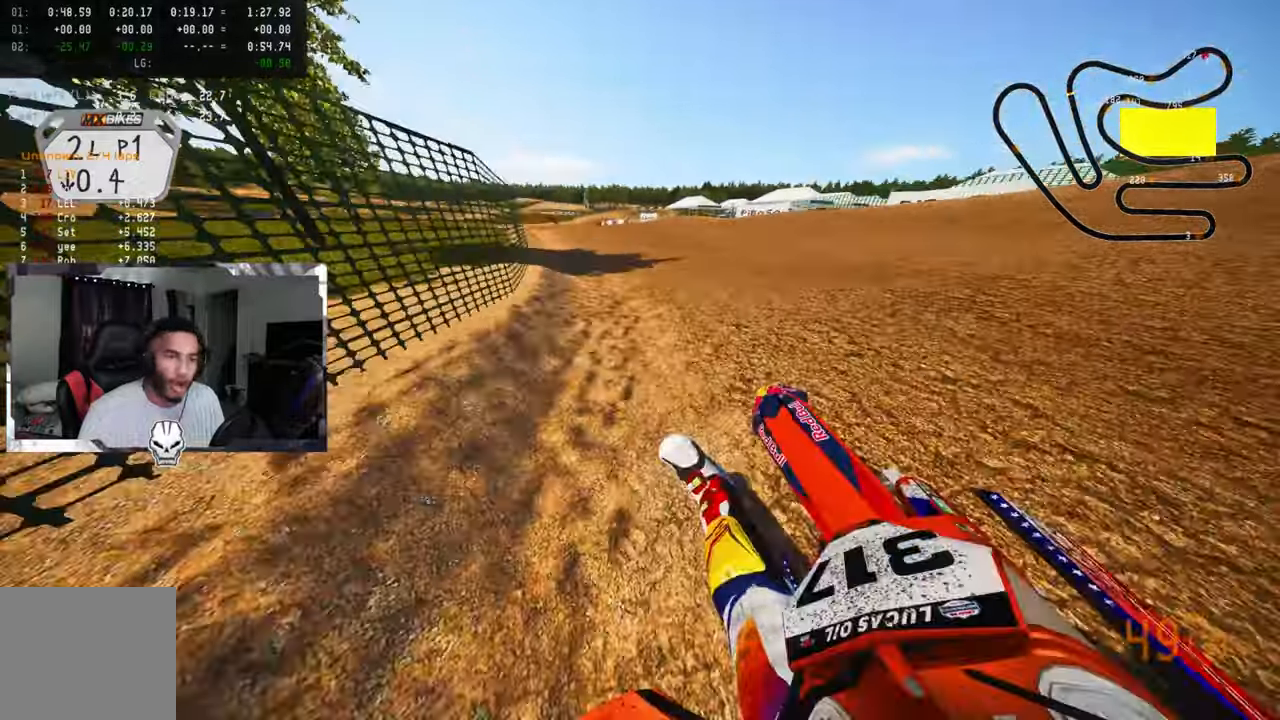
{"buttons": ["R2"], "left_stick": "center", "right_stick": "center", "events": [[116, "left_stick", "up"], [316, "R3", "down"], [316, "right_stick", "center"], [416, "R3", "up"], [433, "left_stick", "center"]]}
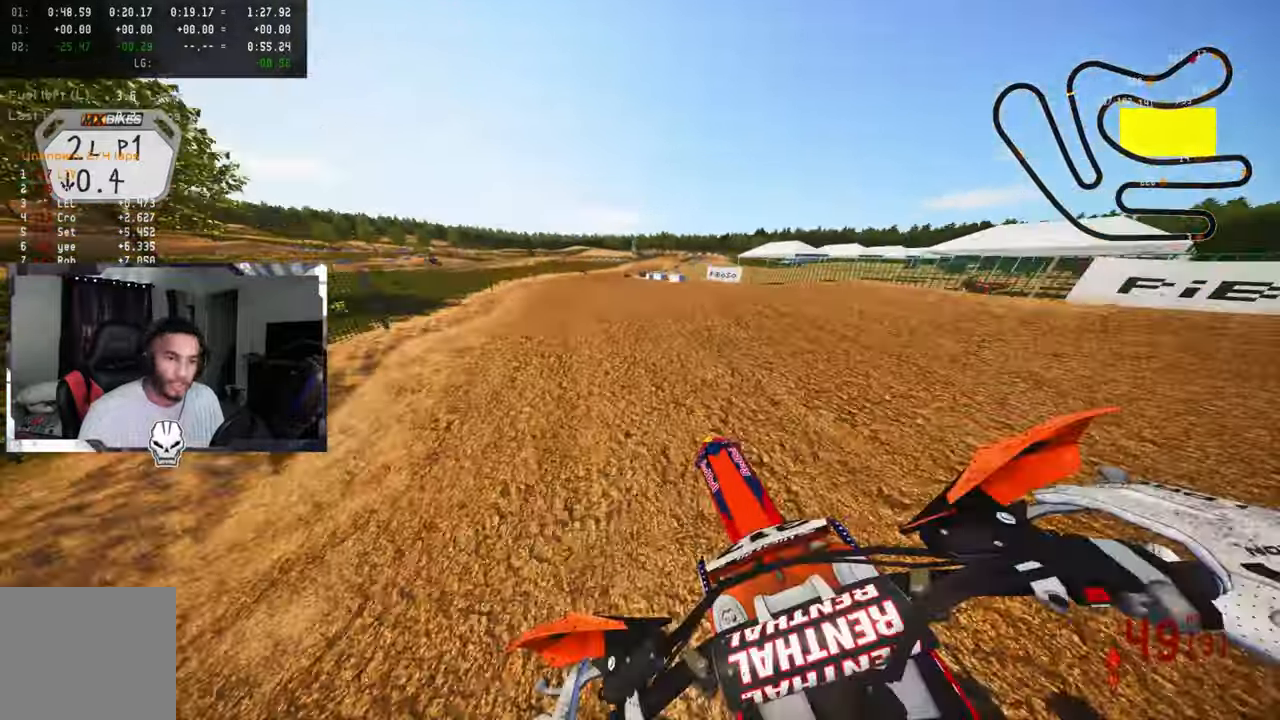
{"buttons": ["R2"], "left_stick": "up", "right_stick": "up", "events": [[166, "right_stick", "up"], [250, "left_stick", "up"]]}
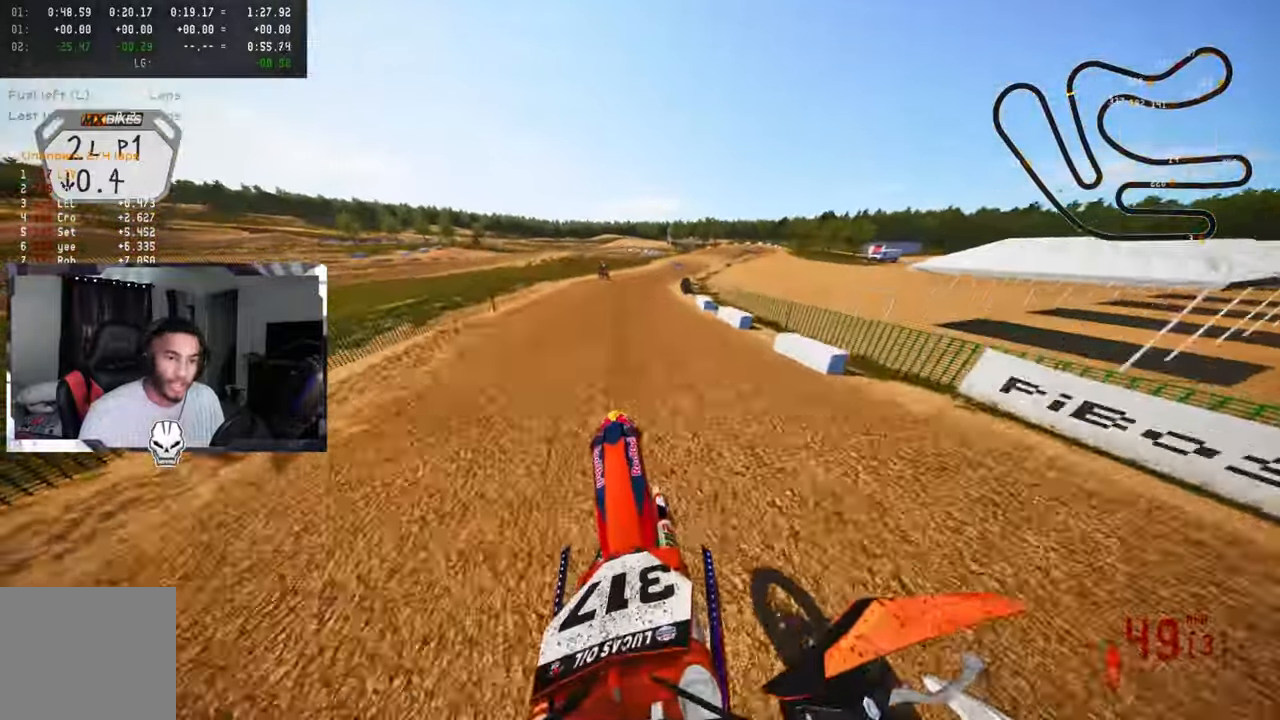
{"buttons": ["R2", "R3"], "left_stick": "up-right", "right_stick": "up-left", "events": [[200, "left_stick", "up-right"], [433, "R3", "down"], [433, "right_stick", "up-left"]]}
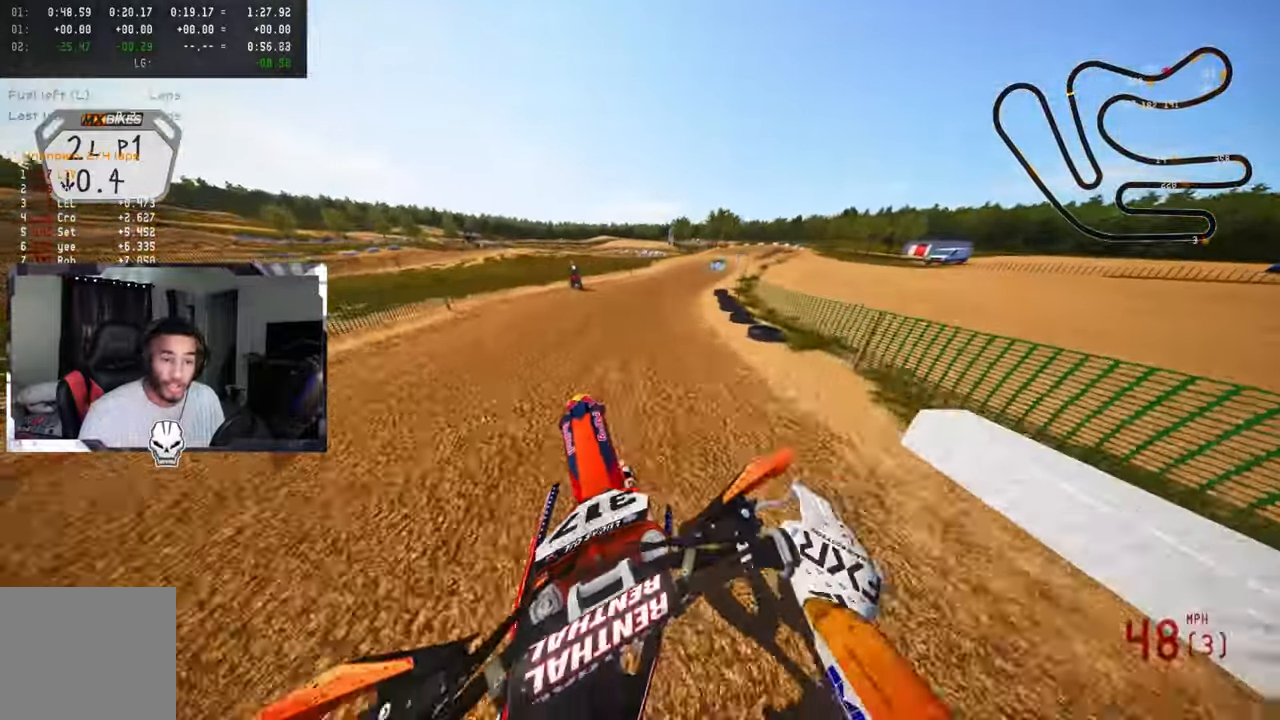
{"buttons": ["R2"], "left_stick": "up-right", "right_stick": "up-left", "events": [[50, "R3", "up"], [416, "R2", "up"], [483, "R2", "down"]]}
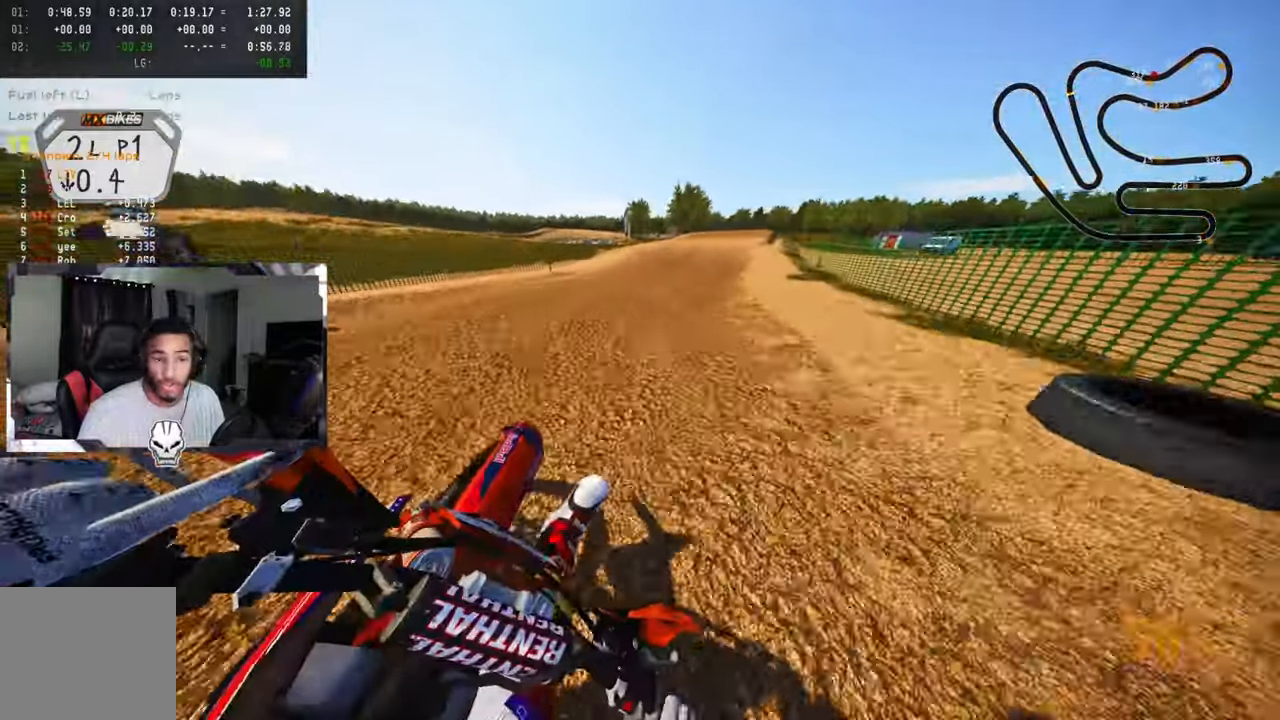
{"buttons": ["R2", "R3"], "left_stick": "up", "right_stick": "center", "events": [[83, "R2", "up"], [133, "R2", "down"], [300, "R2", "up"], [300, "right_stick", "center"], [366, "left_stick", "up-left"], [400, "R3", "down"], [433, "R2", "down"], [483, "left_stick", "up"]]}
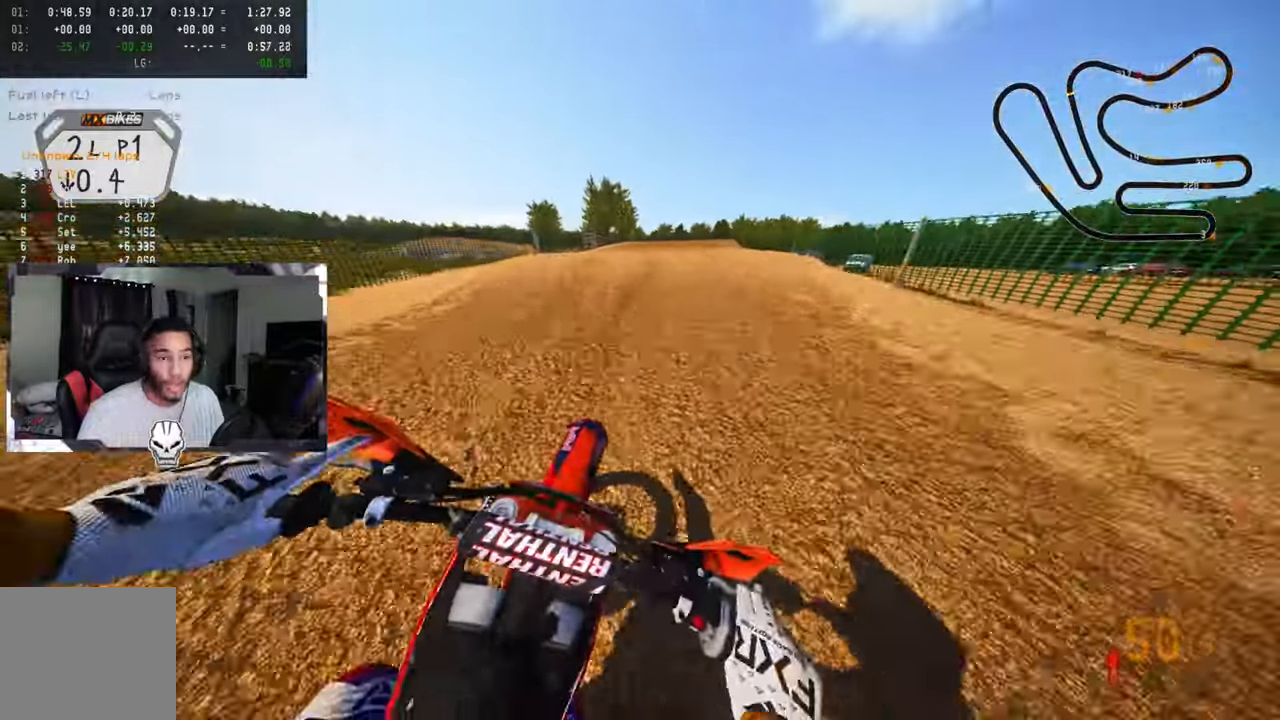
{"buttons": [], "left_stick": "up-right", "right_stick": "center", "events": [[33, "R3", "up"], [50, "R2", "up"], [133, "left_stick", "up-left"], [183, "R3", "down"], [283, "R3", "up"], [416, "left_stick", "up-right"]]}
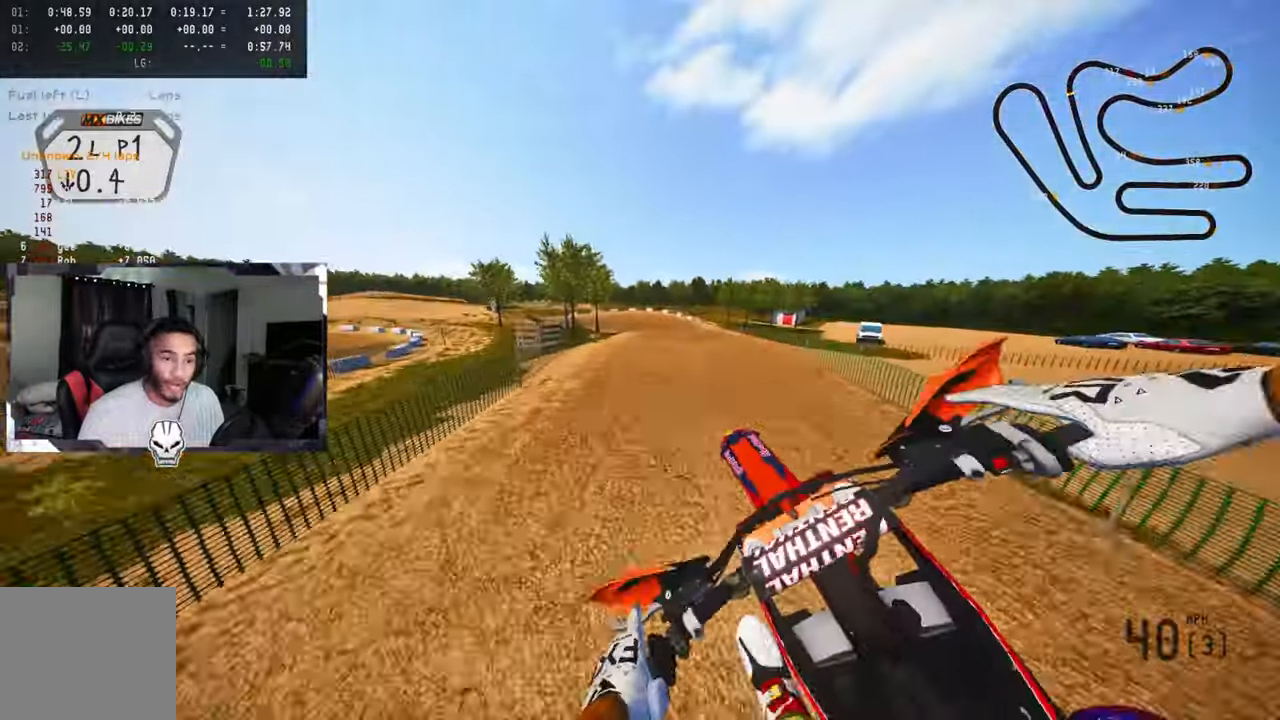
{"buttons": ["R2"], "left_stick": "up-right", "right_stick": "up", "events": [[16, "R2", "down"], [50, "R3", "down"], [183, "R3", "up"], [250, "right_stick", "up"]]}
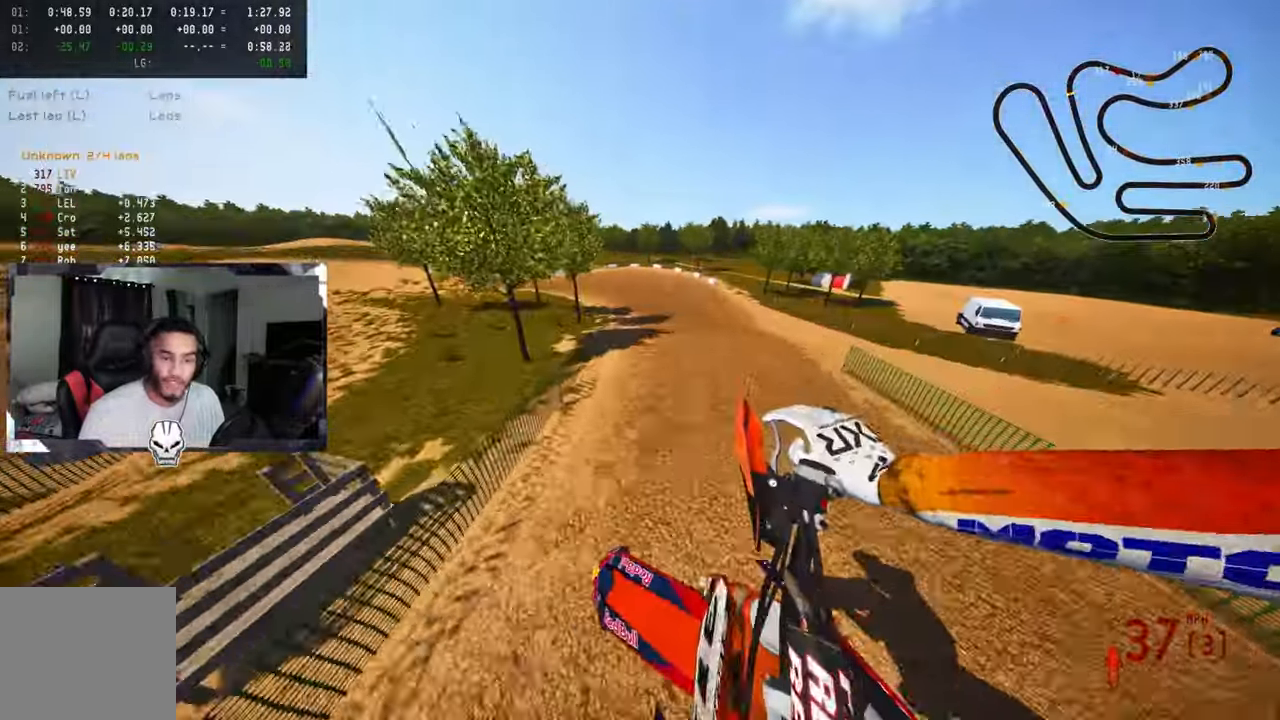
{"buttons": ["R2"], "left_stick": "up-left", "right_stick": "up", "events": [[150, "left_stick", "up-left"]]}
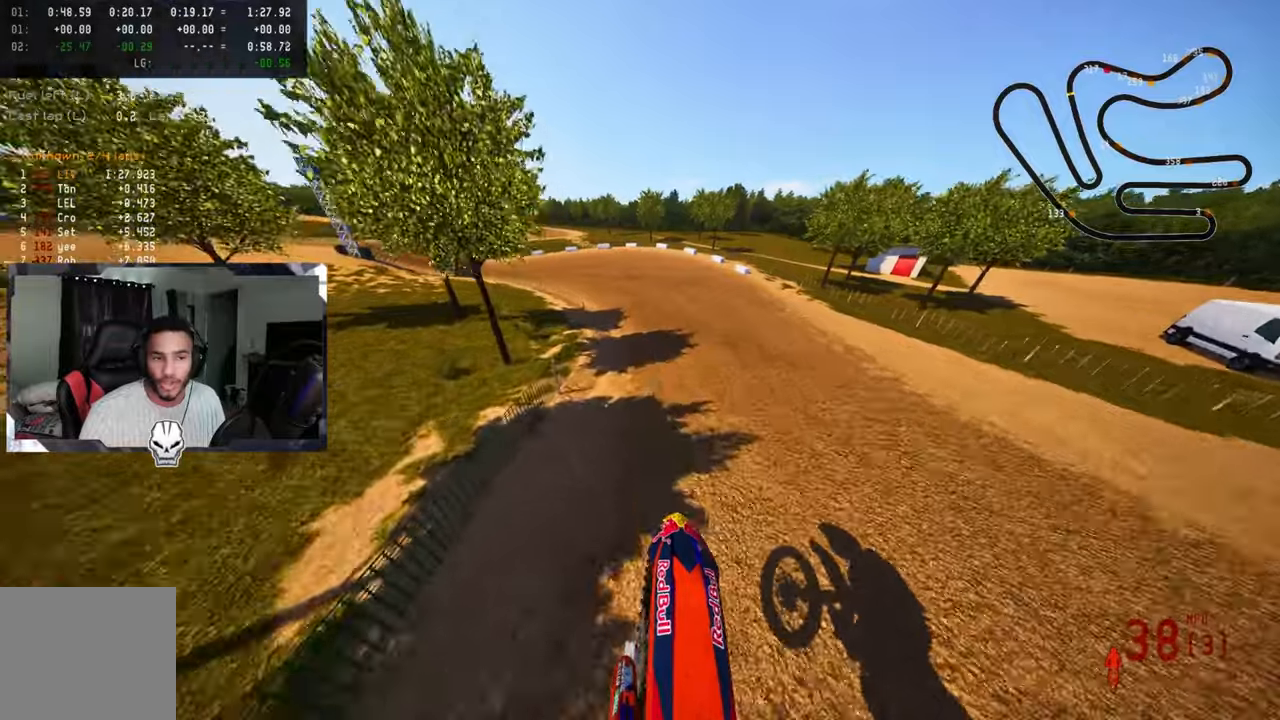
{"buttons": ["R2", "R3"], "left_stick": "up-left", "right_stick": "center", "events": [[300, "right_stick", "center"], [417, "R3", "down"]]}
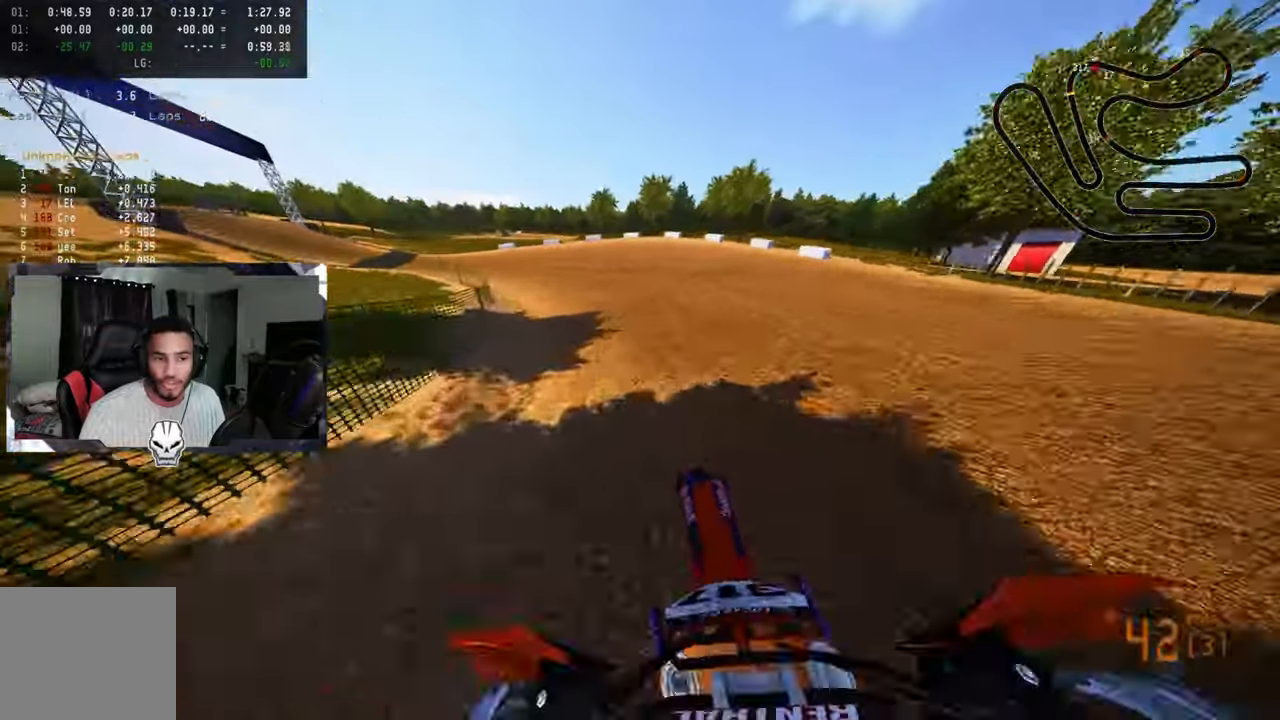
{"buttons": [], "left_stick": "up-left", "right_stick": "center", "events": [[33, "R3", "up"], [33, "TRIANGLE", "down"], [67, "R2", "up"], [150, "TRIANGLE", "up"]]}
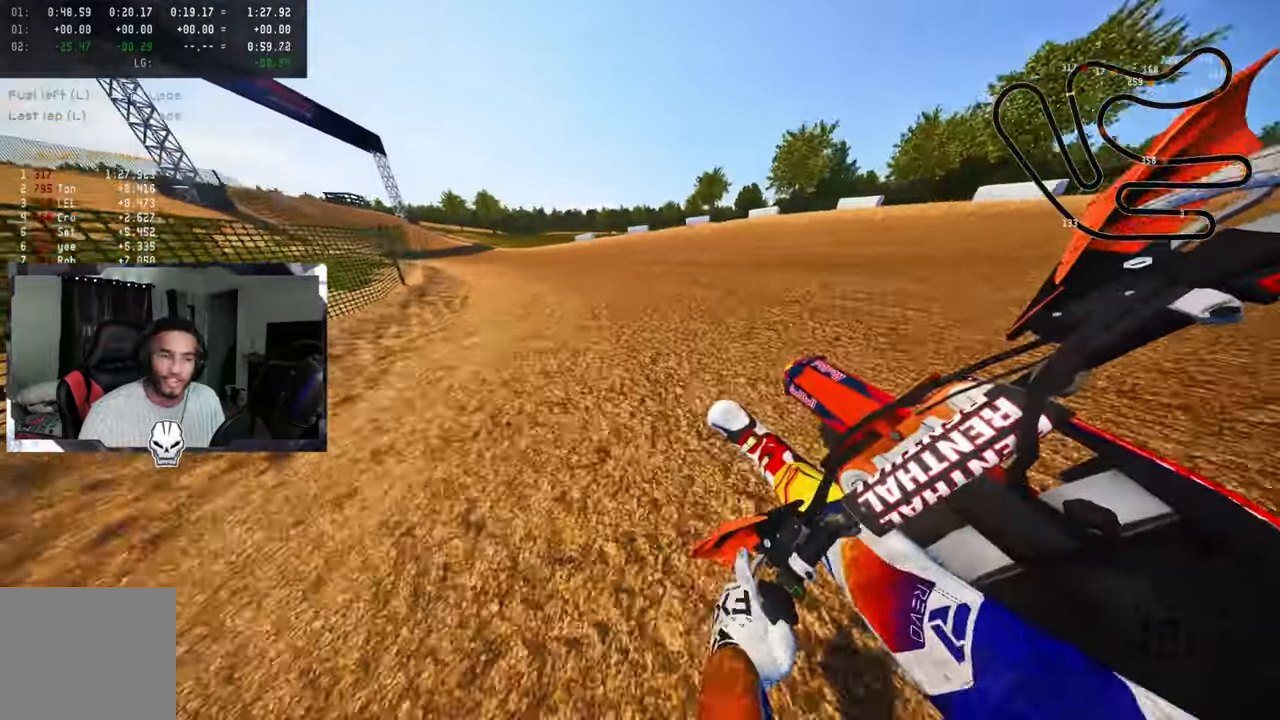
{"buttons": ["R2"], "left_stick": "up-left", "right_stick": "up-right", "events": [[67, "R2", "down"], [100, "right_stick", "up-right"], [167, "R2", "up"], [250, "R2", "down"], [350, "R2", "up"], [417, "R2", "down"]]}
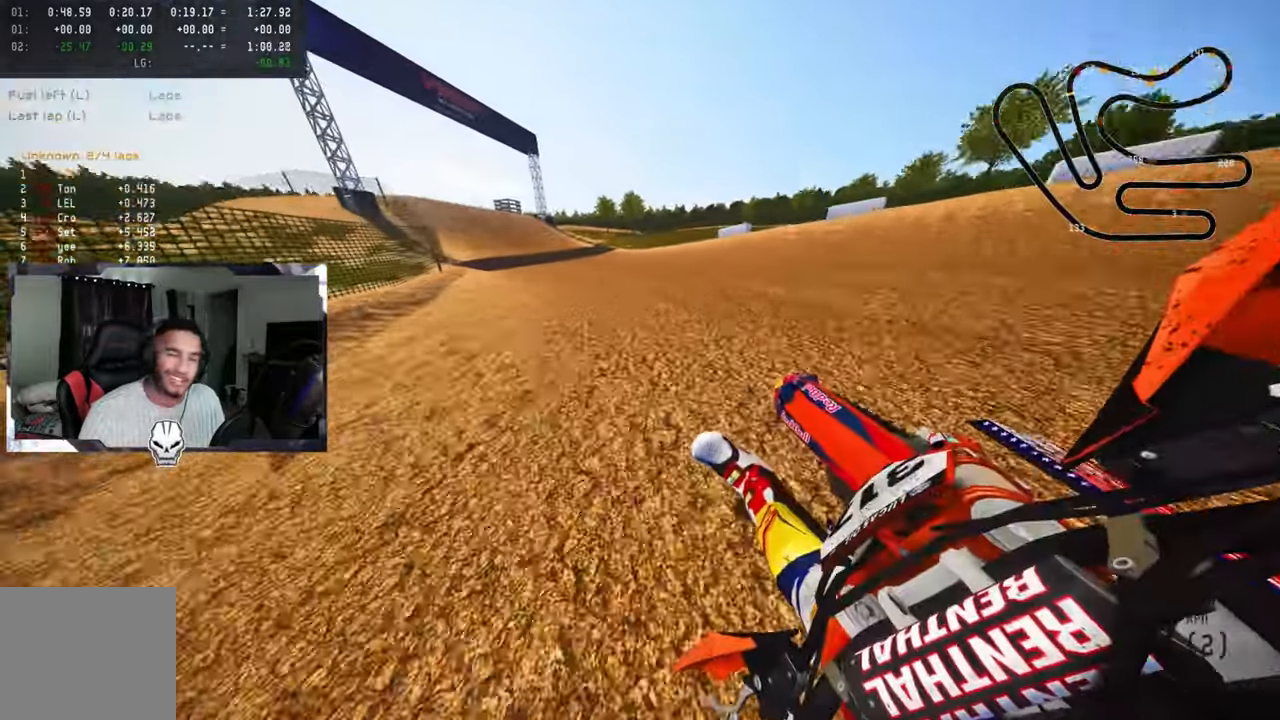
{"buttons": ["R2"], "left_stick": "up-left", "right_stick": "up-right", "events": [[17, "R2", "up"], [67, "R2", "down"]]}
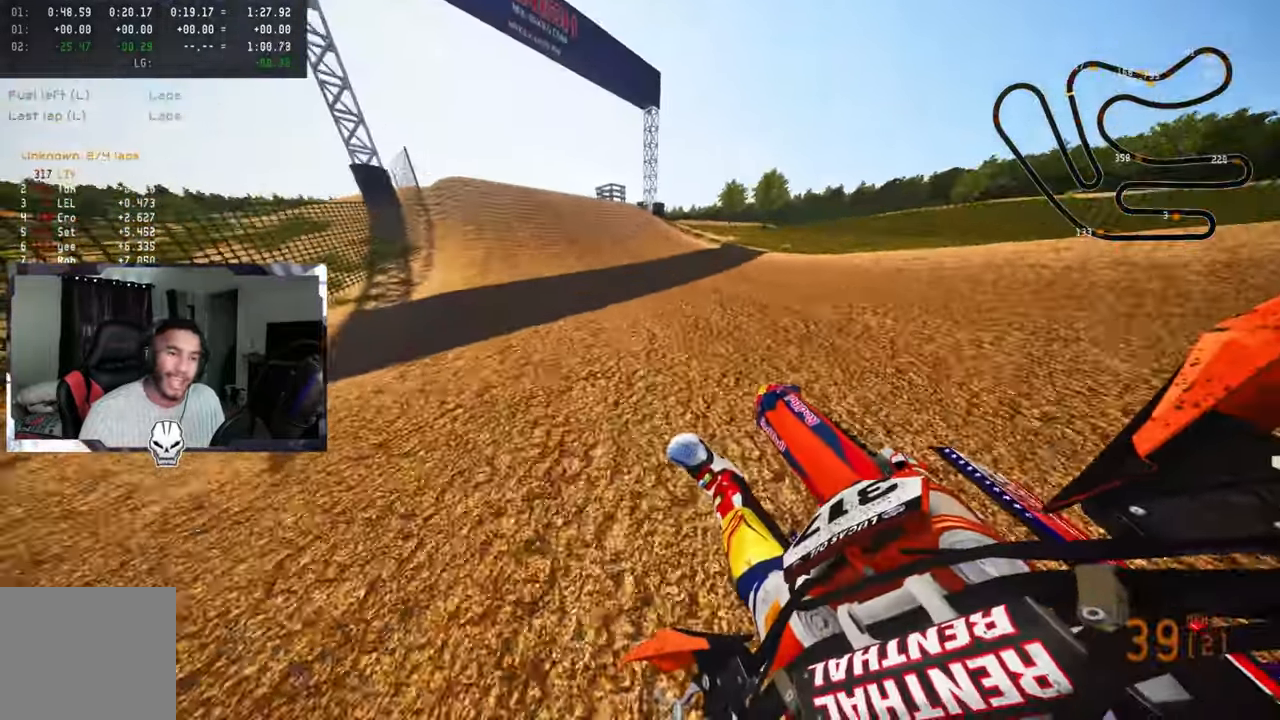
{"buttons": ["R2"], "left_stick": "up-left", "right_stick": "center", "events": [[67, "right_stick", "center"], [217, "R3", "down"], [317, "R3", "up"]]}
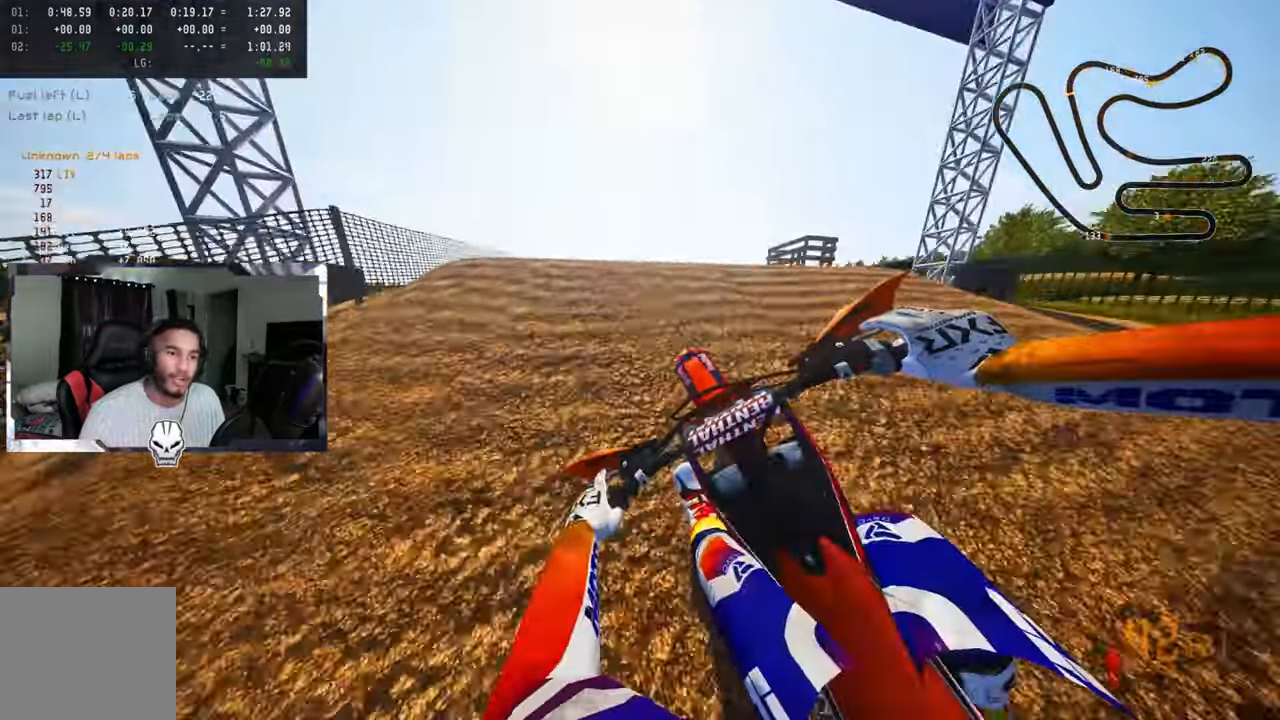
{"buttons": ["CROSS", "R2", "R3"], "left_stick": "center", "right_stick": "center", "events": [[50, "R2", "up"], [50, "R3", "down"], [133, "R3", "up"], [333, "R2", "down"], [350, "R3", "down"], [450, "CROSS", "down"], [500, "left_stick", "center"]]}
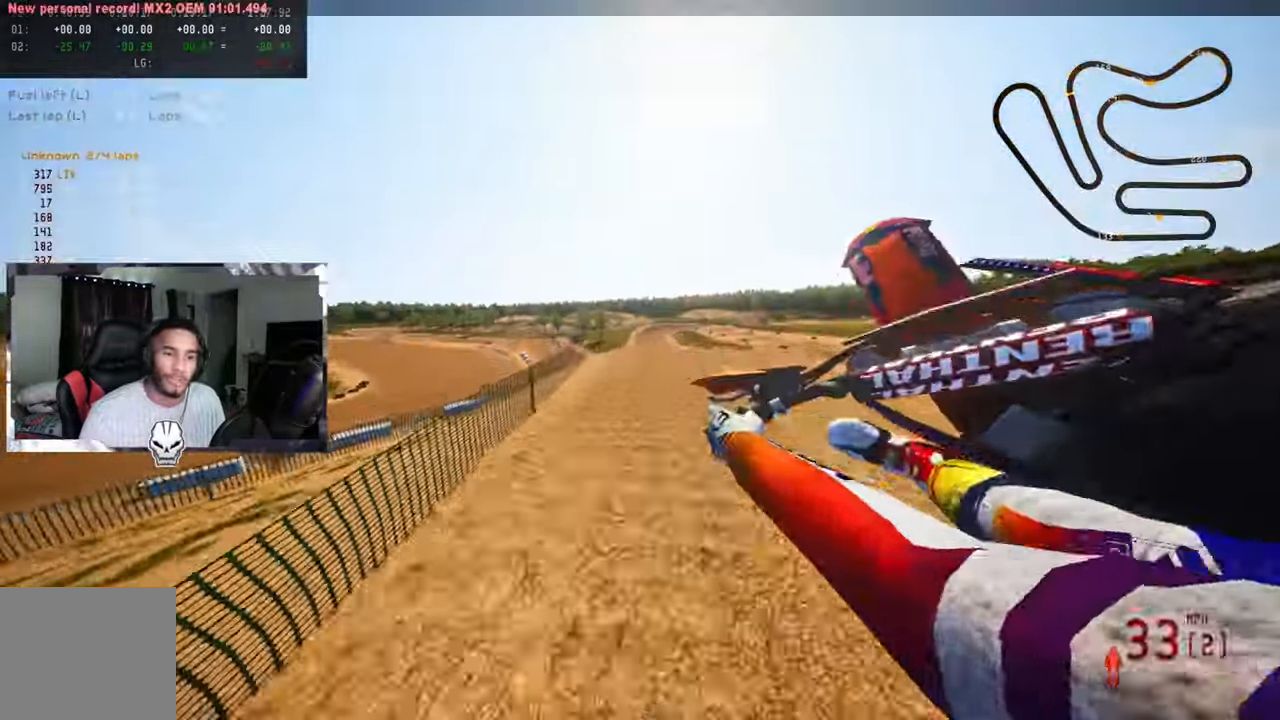
{"buttons": ["R2"], "left_stick": "up-right", "right_stick": "up", "events": [[50, "R3", "up"], [50, "right_stick", "up"], [67, "CROSS", "up"], [100, "left_stick", "up-right"]]}